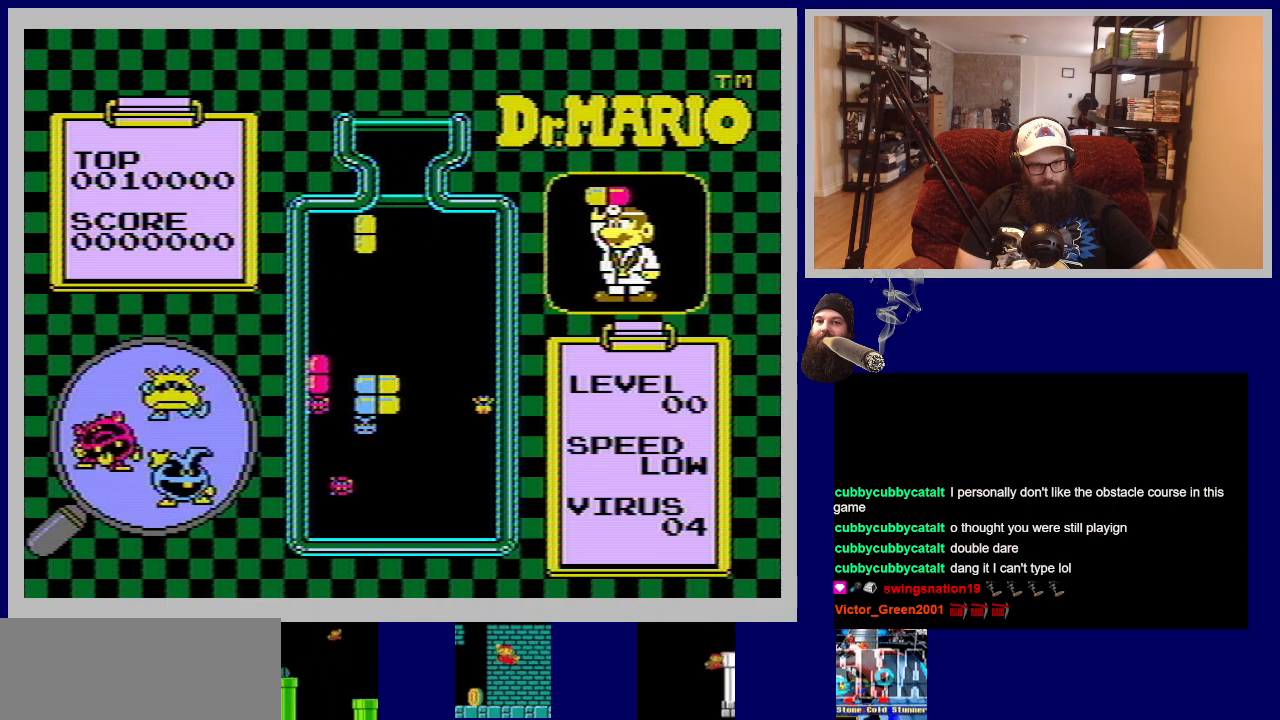
Gameplay with a controller (Nintendo layout); each line is a JSON object with the inputs held at the frame after it. "events" lists button and stick changes between this image and that frame as [ms after this image, input, new state], when the widget could be followed in between. Not read: L3 R3.
{"buttons": ["DPAD_RIGHT"], "events": [[483, "DPAD_RIGHT", "down"]]}
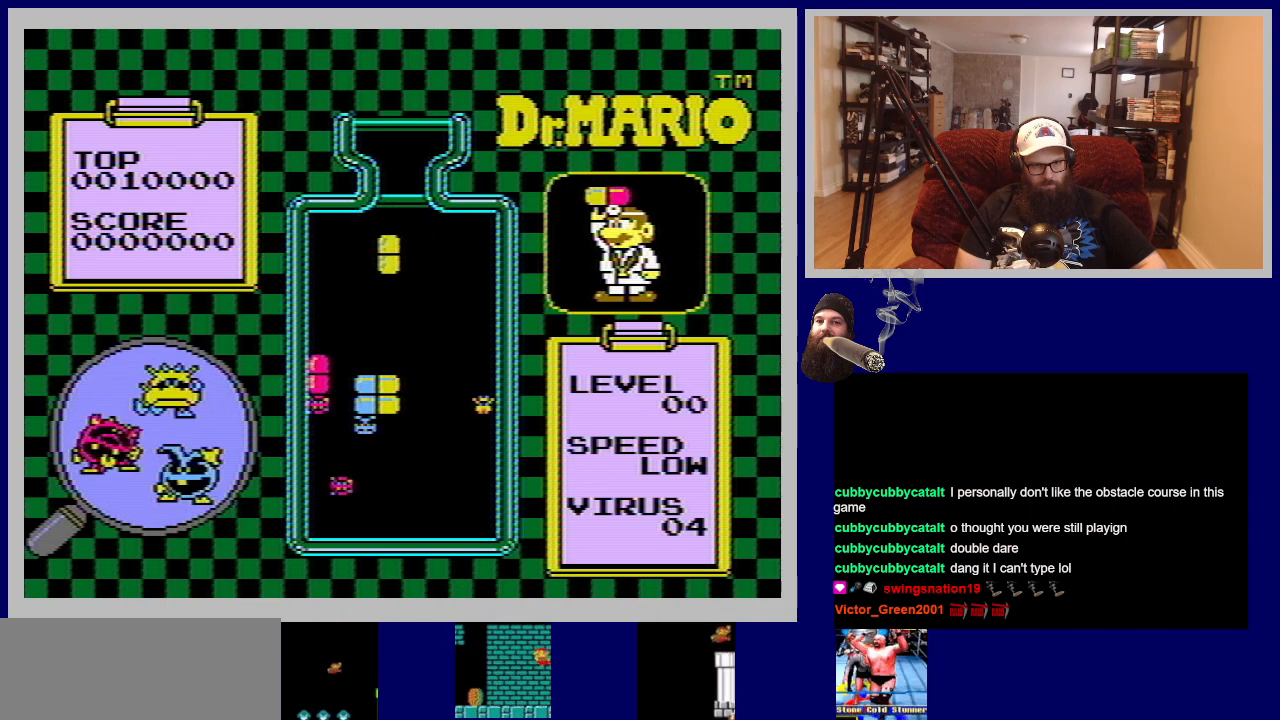
{"buttons": ["DPAD_DOWN"], "events": [[67, "DPAD_RIGHT", "up"], [401, "DPAD_DOWN", "down"]]}
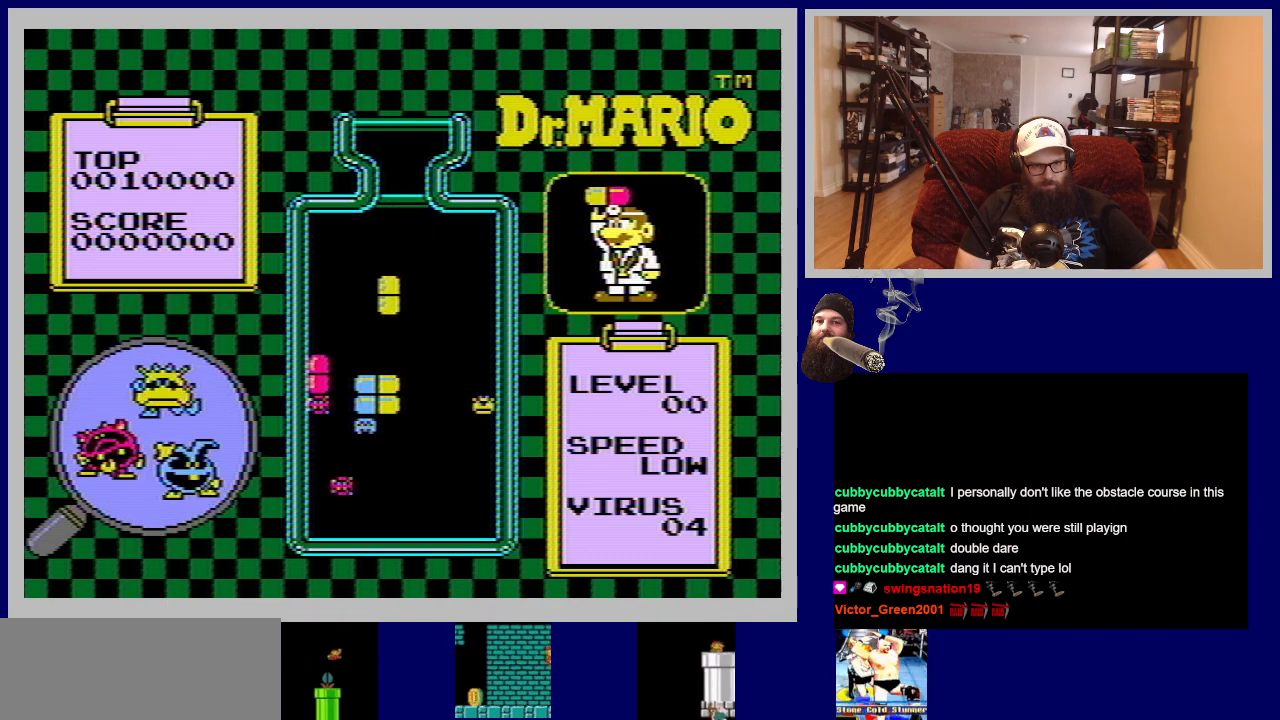
{"buttons": [], "events": [[317, "DPAD_DOWN", "up"]]}
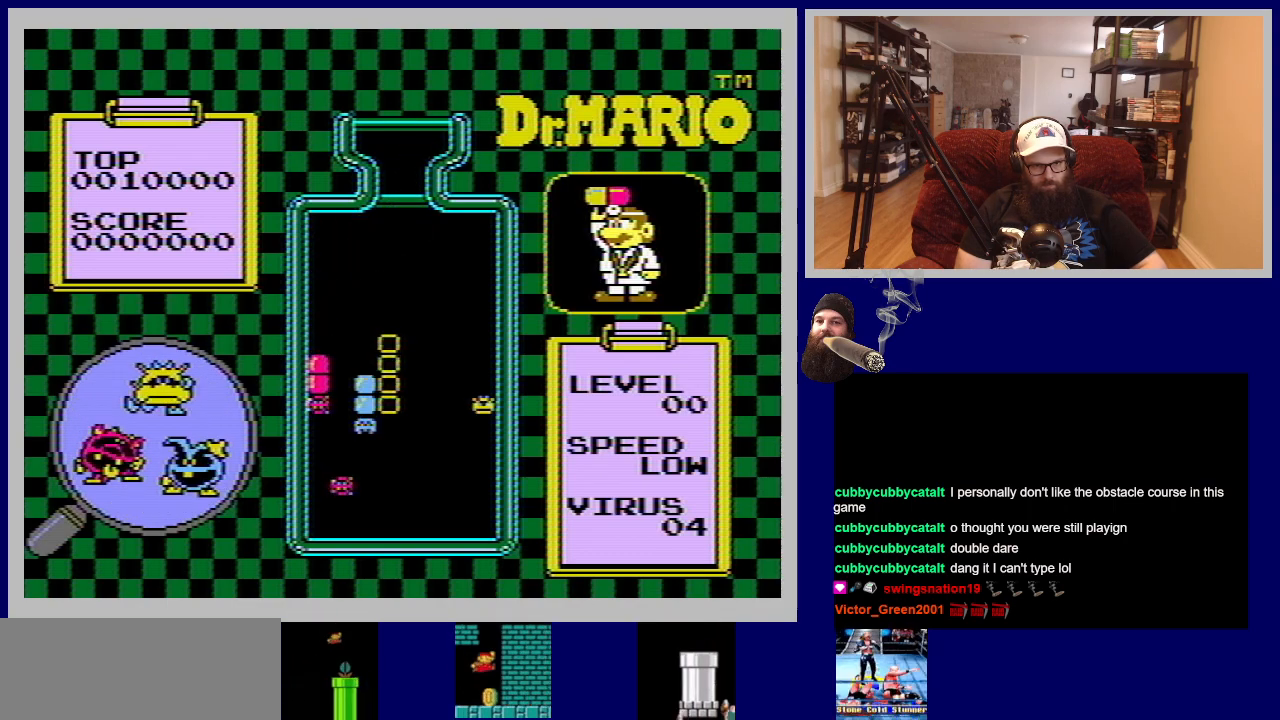
{"buttons": [], "events": []}
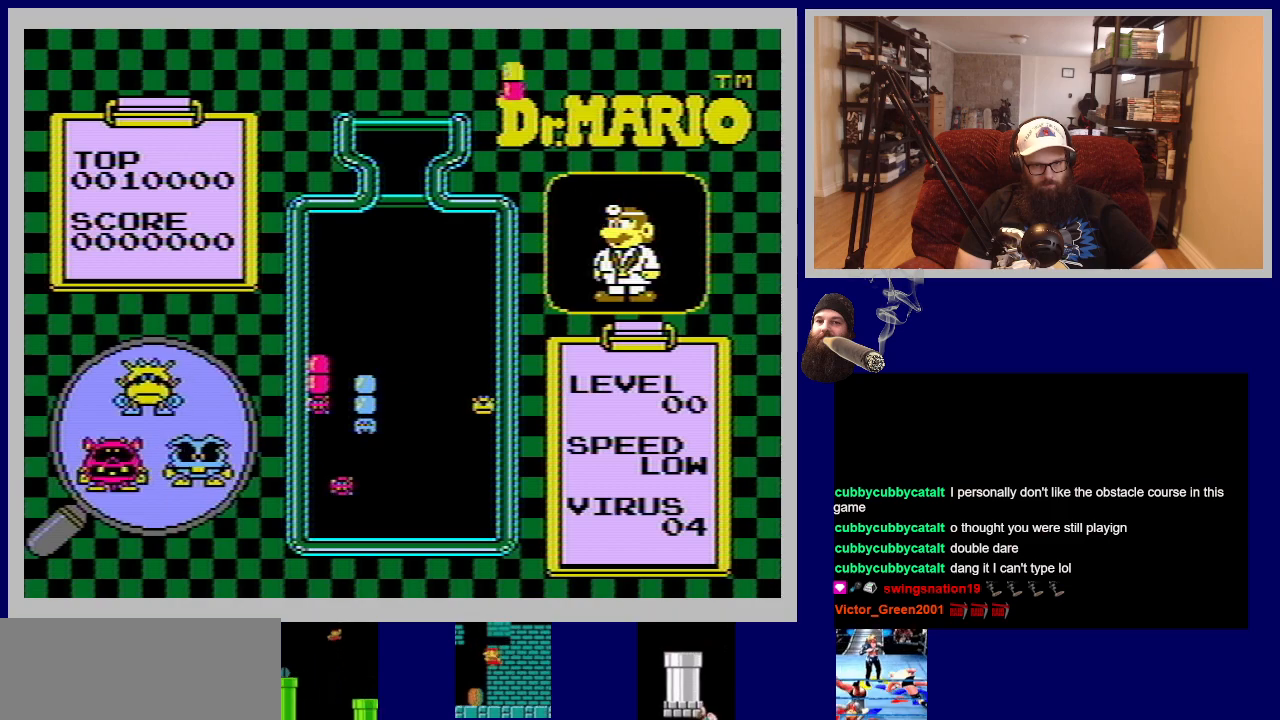
{"buttons": [], "events": []}
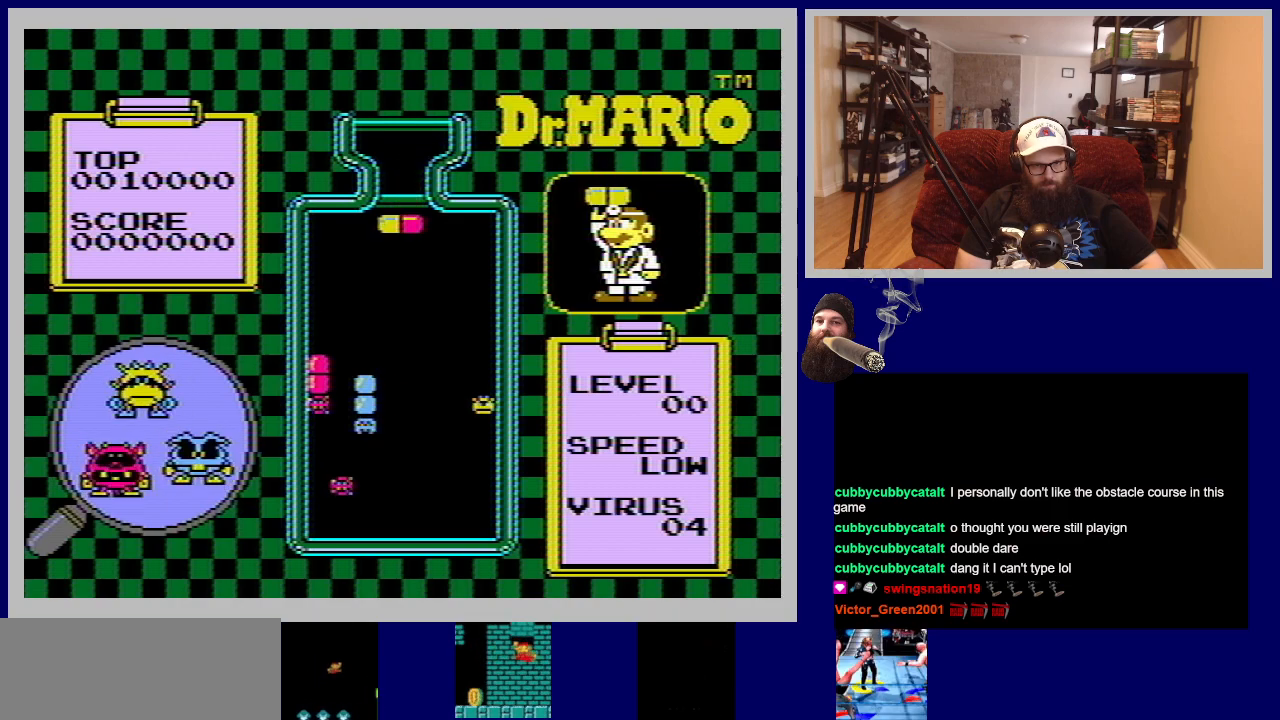
{"buttons": [], "events": []}
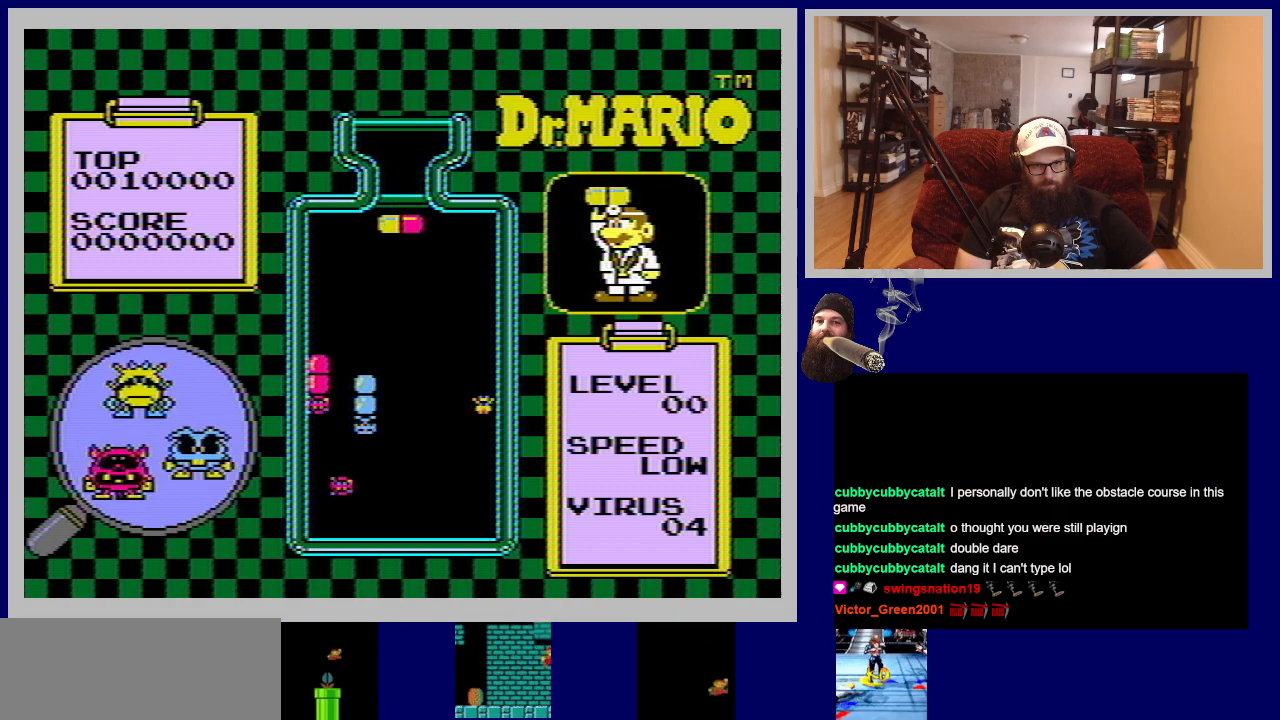
{"buttons": ["DPAD_LEFT"], "events": [[417, "DPAD_LEFT", "down"]]}
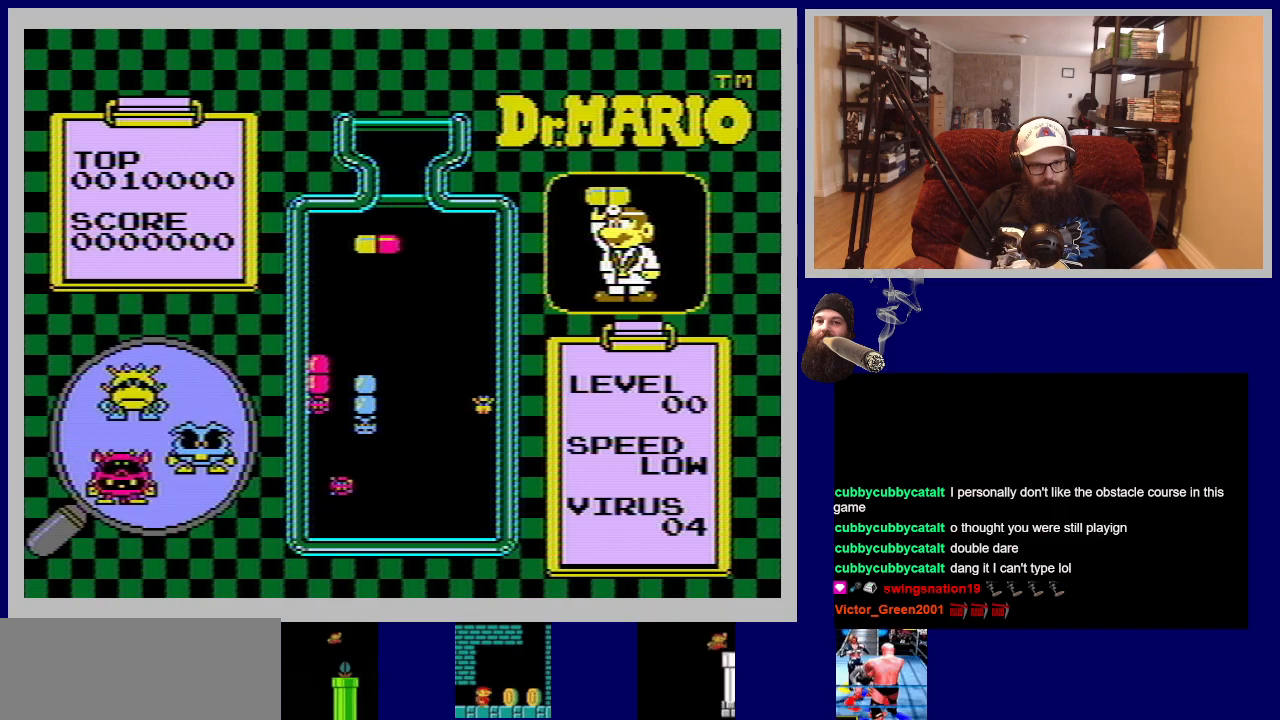
{"buttons": [], "events": [[200, "A", "down"], [267, "DPAD_LEFT", "up"], [401, "A", "up"]]}
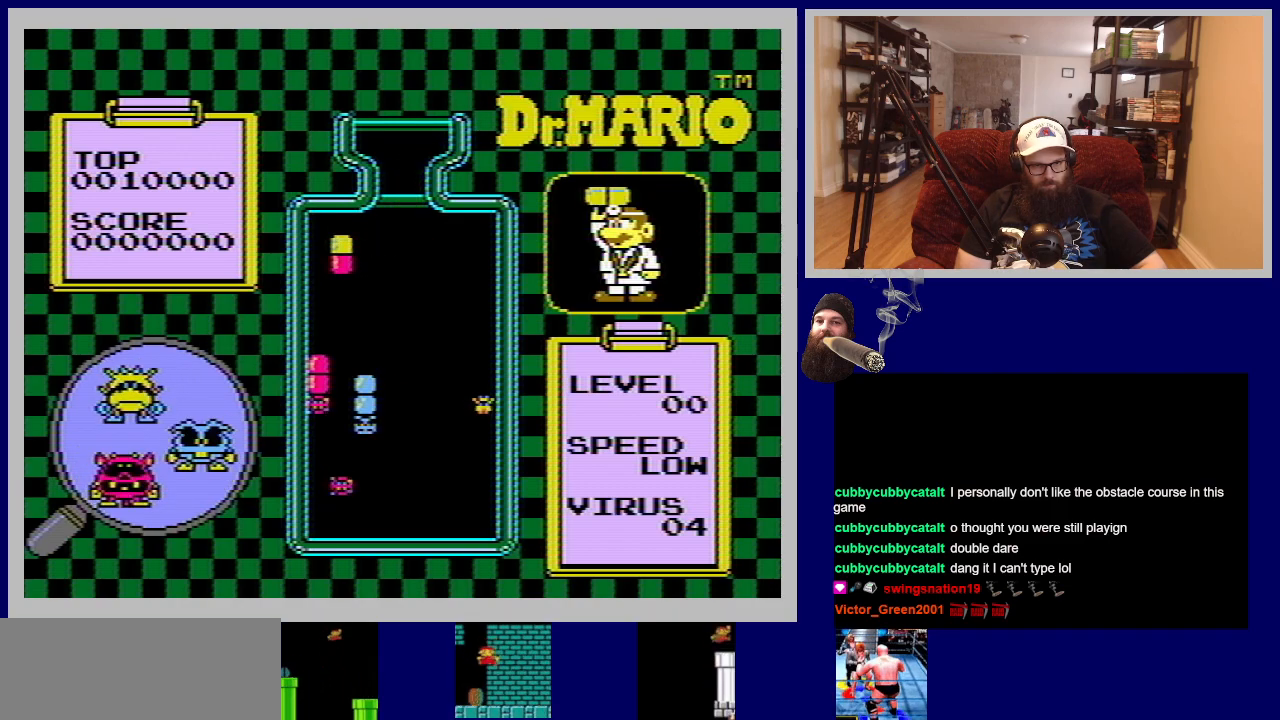
{"buttons": ["DPAD_LEFT"], "events": [[166, "A", "down"], [300, "A", "up"], [317, "DPAD_LEFT", "down"]]}
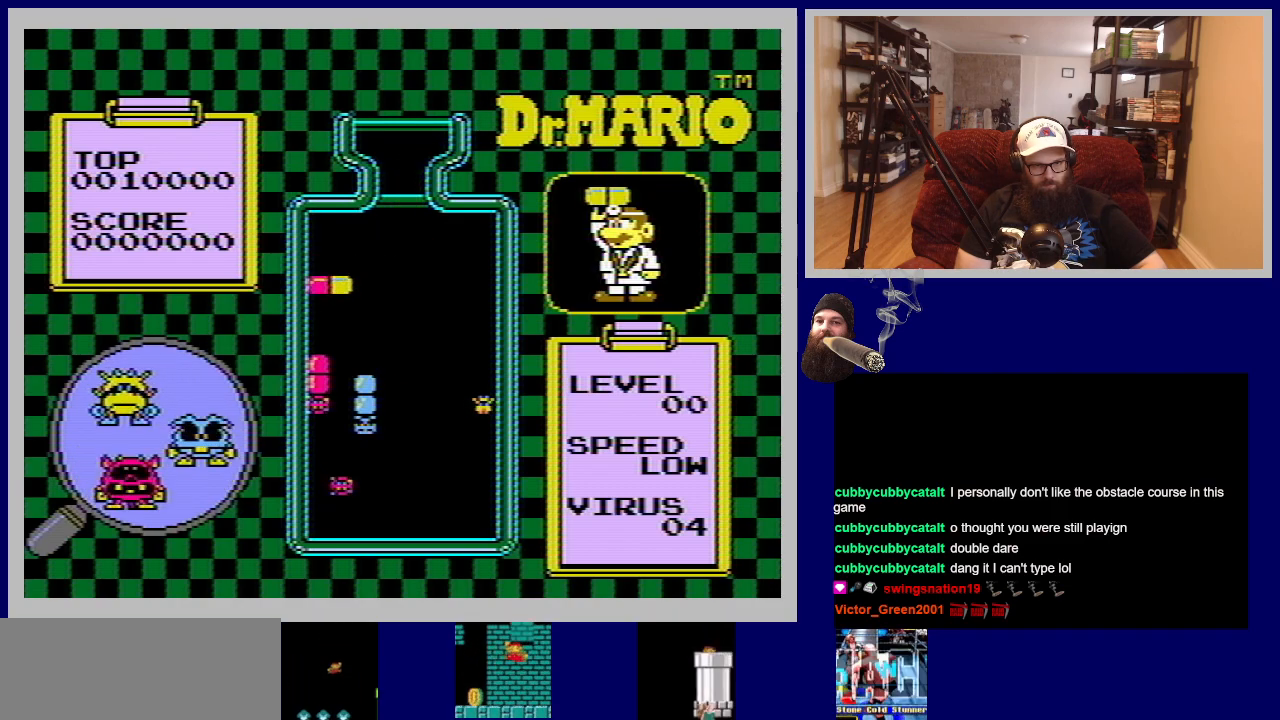
{"buttons": ["DPAD_DOWN"], "events": [[167, "DPAD_LEFT", "up"], [284, "DPAD_DOWN", "down"]]}
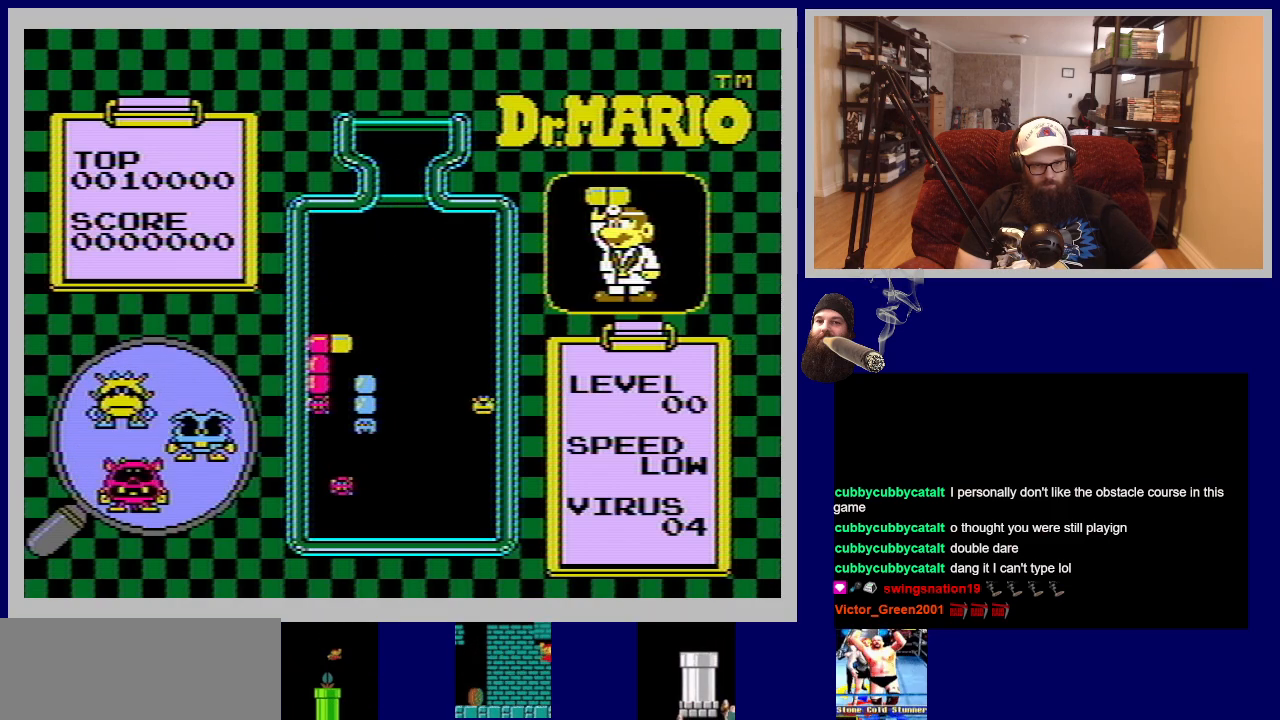
{"buttons": [], "events": [[133, "DPAD_DOWN", "up"]]}
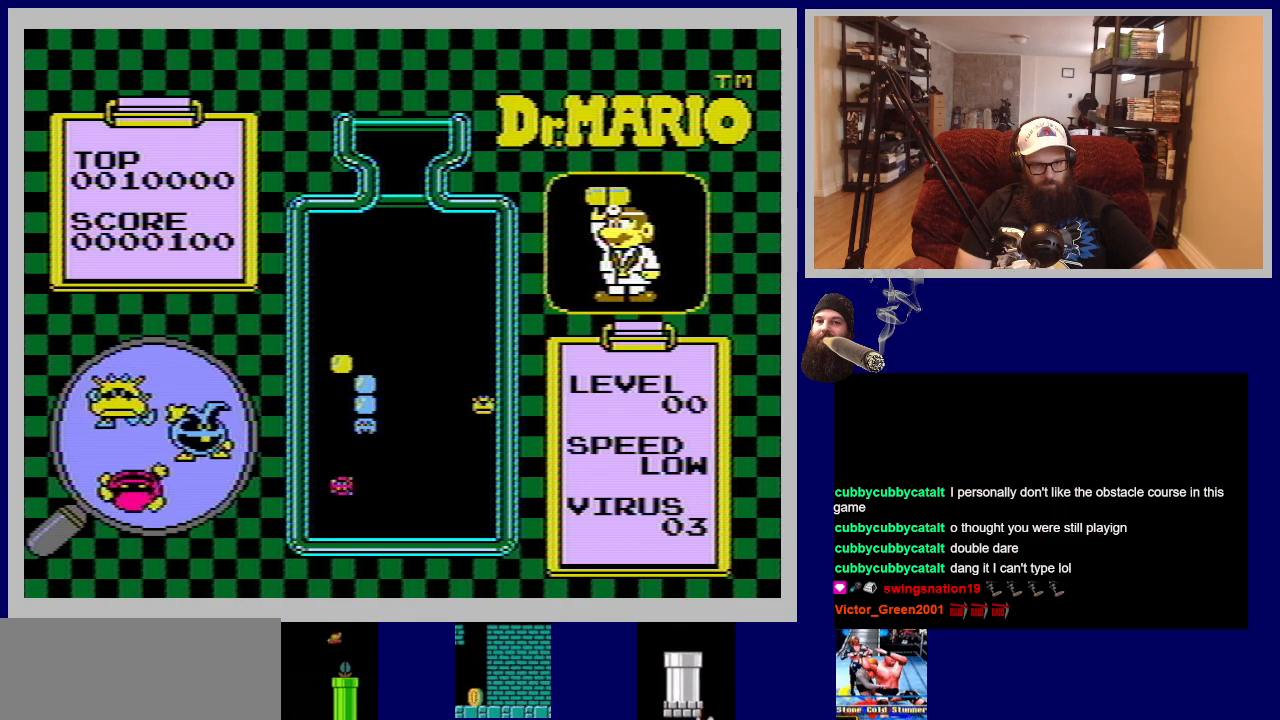
{"buttons": [], "events": []}
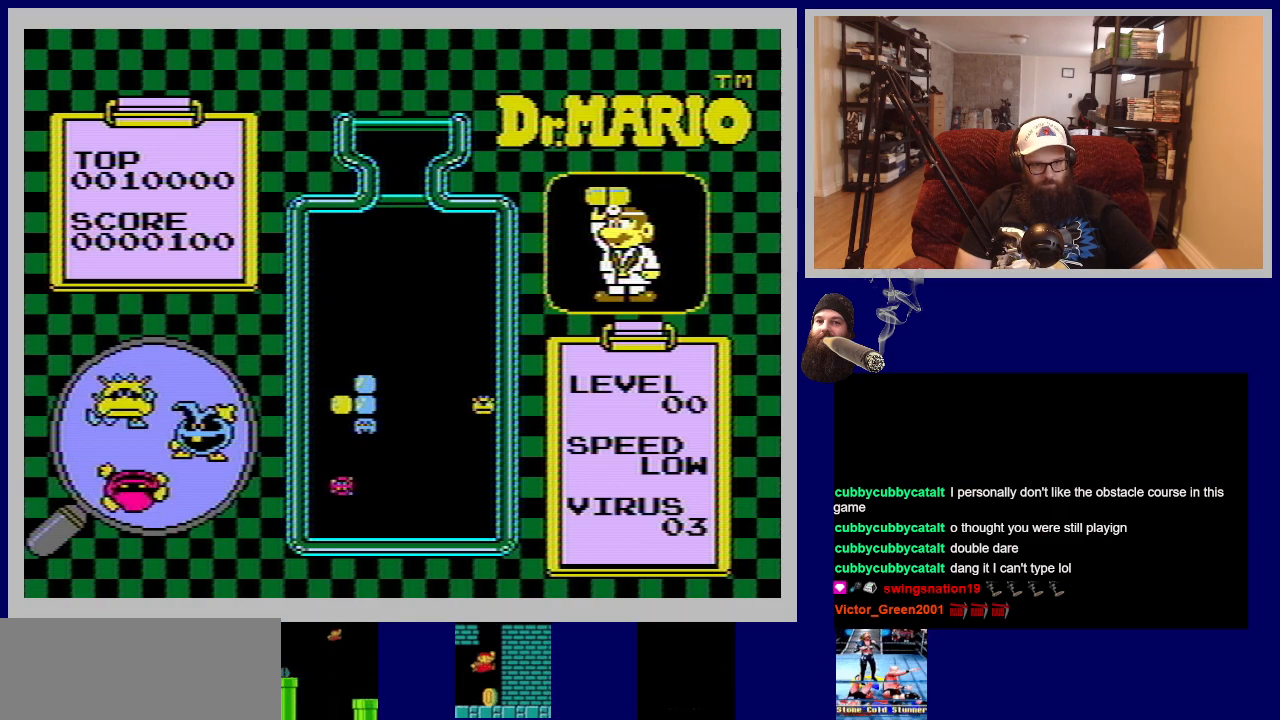
{"buttons": [], "events": []}
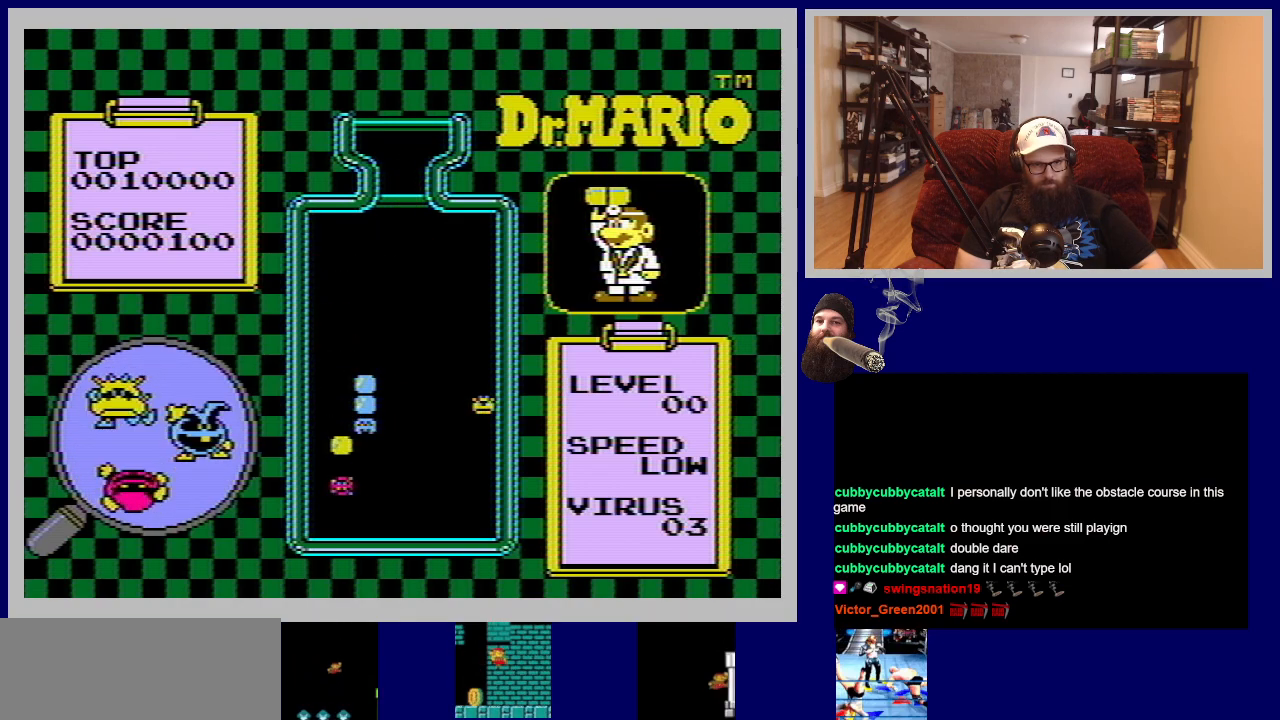
{"buttons": [], "events": []}
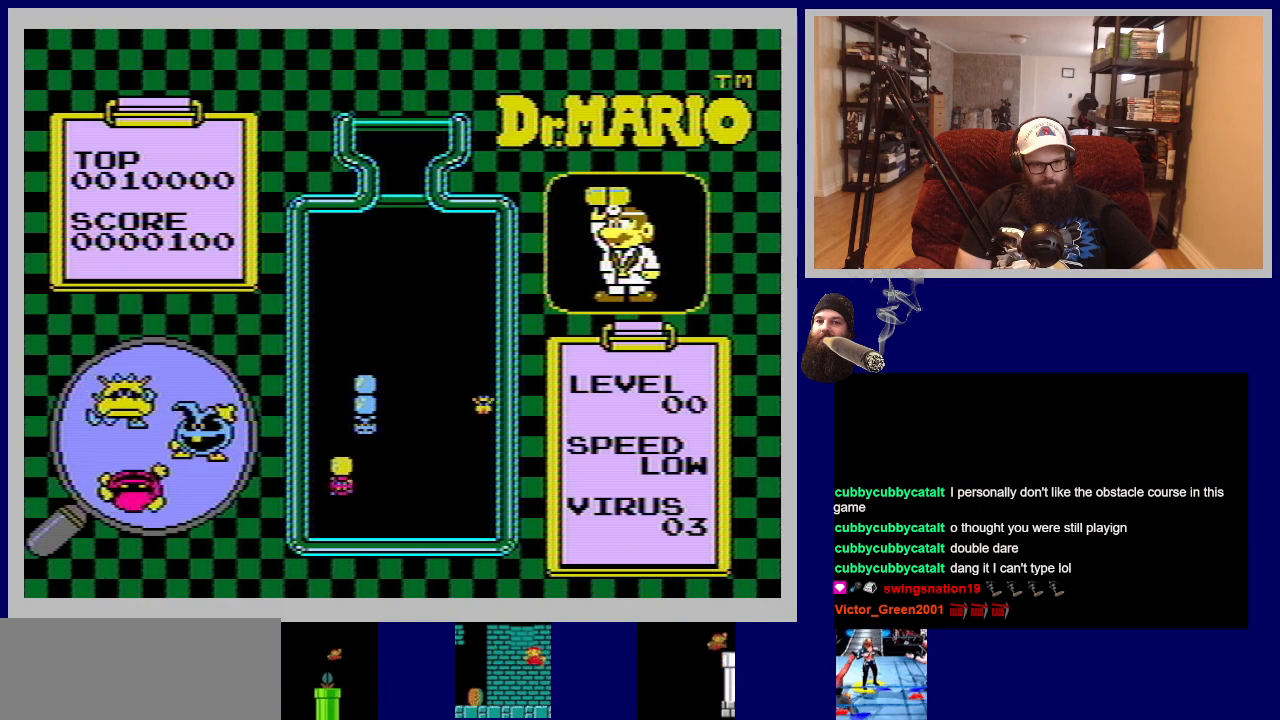
{"buttons": [], "events": []}
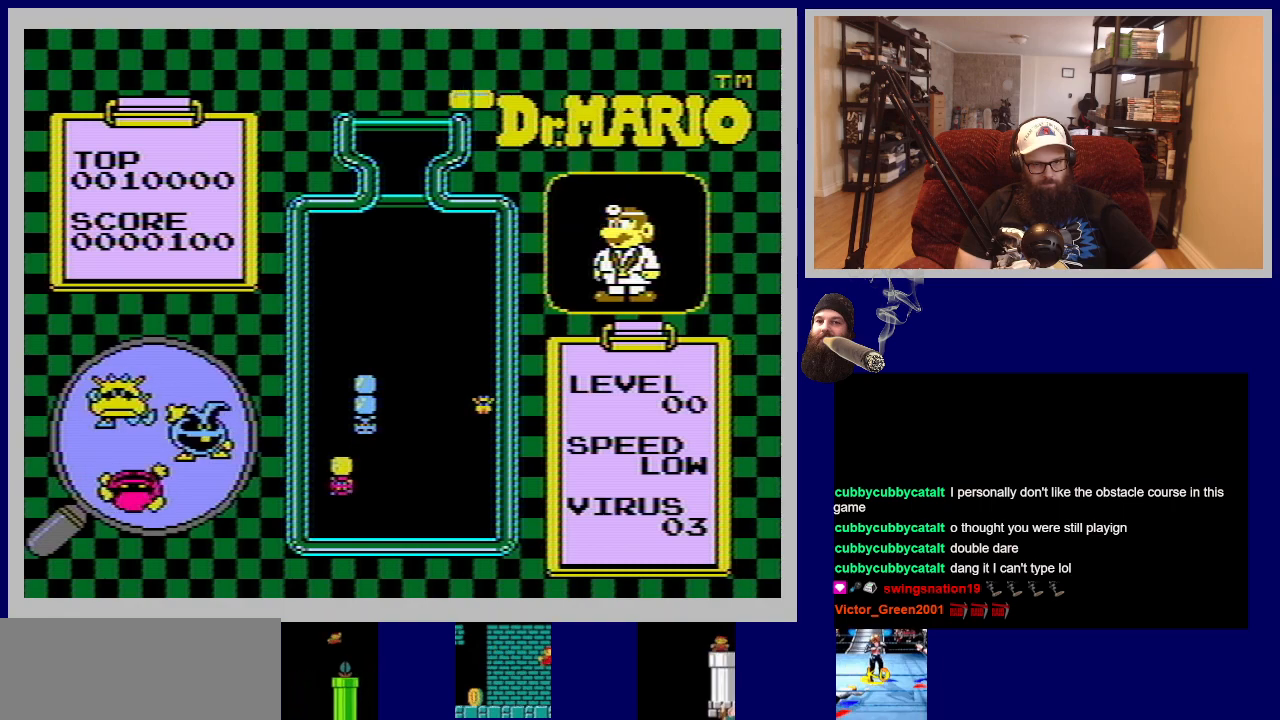
{"buttons": [], "events": []}
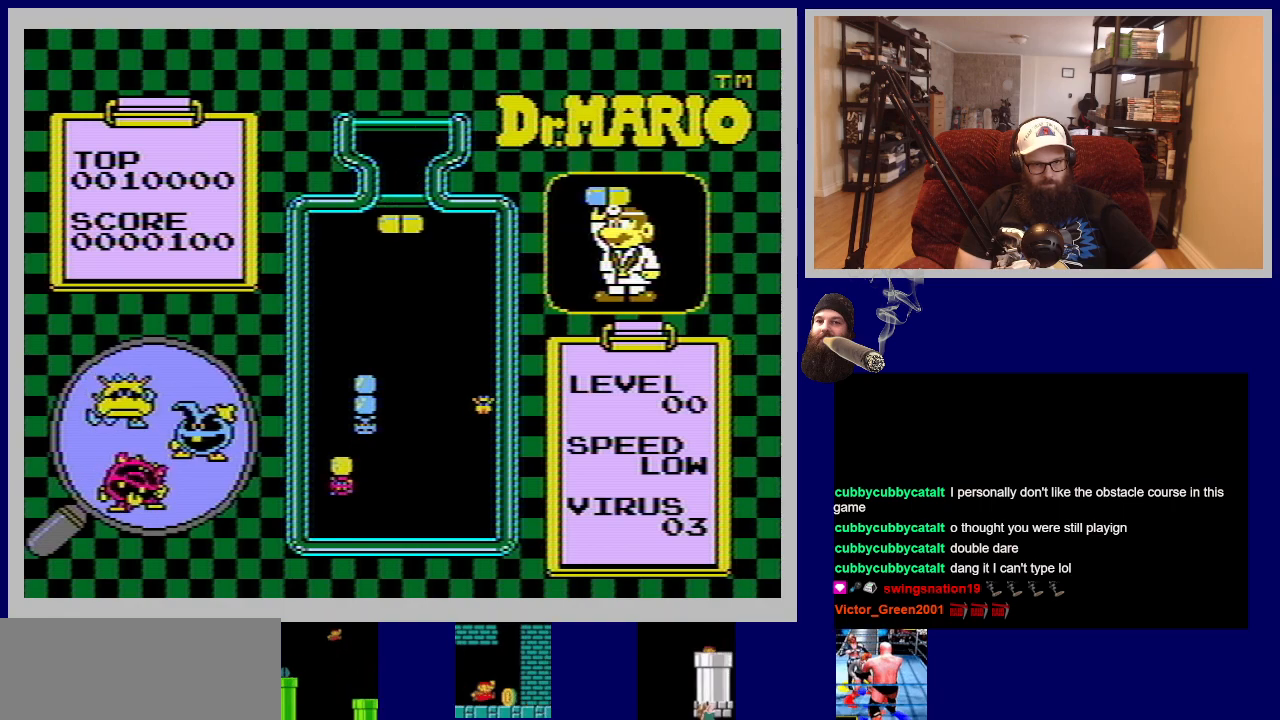
{"buttons": ["DPAD_RIGHT"], "events": [[150, "DPAD_RIGHT", "down"]]}
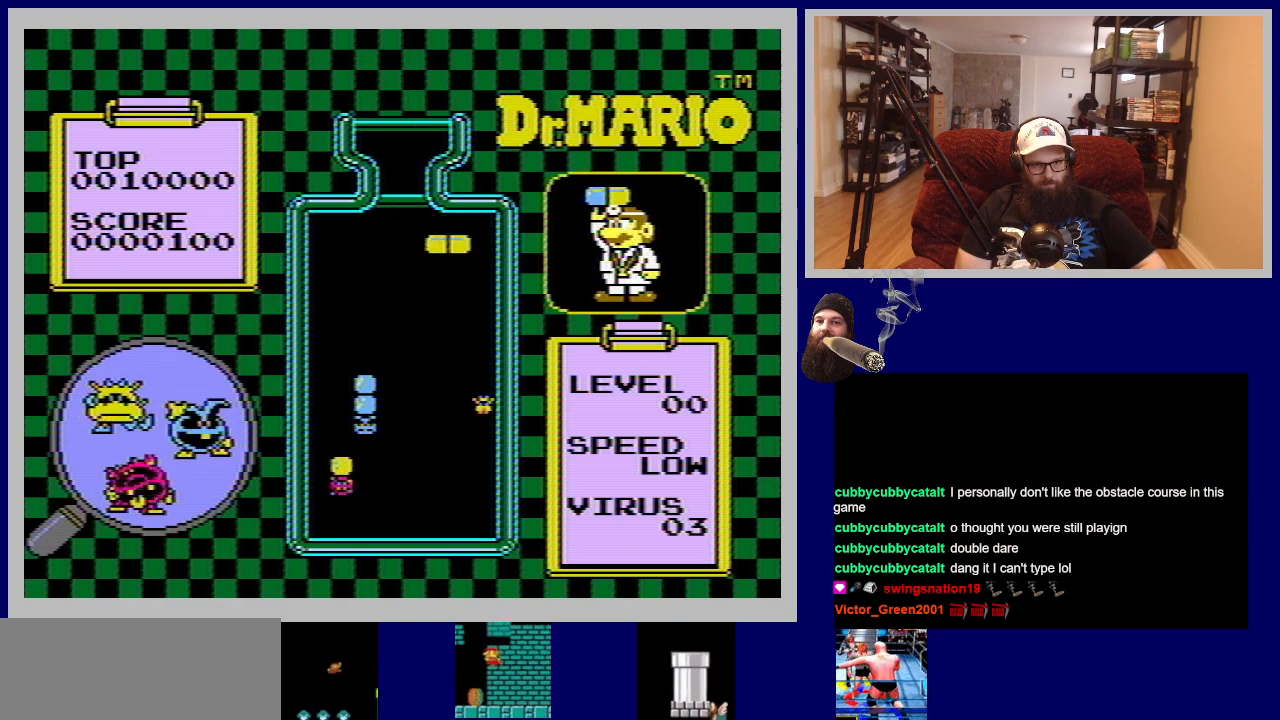
{"buttons": [], "events": [[284, "A", "down"], [451, "DPAD_RIGHT", "up"], [501, "A", "up"]]}
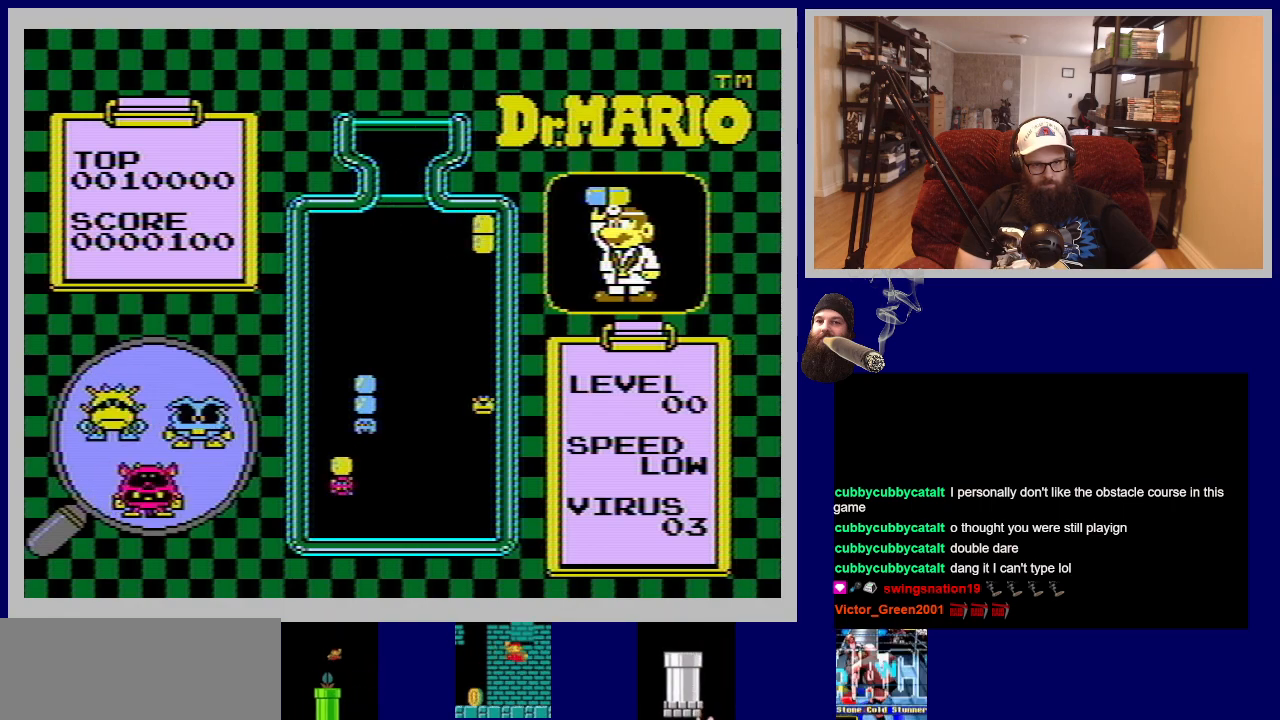
{"buttons": ["DPAD_DOWN"], "events": [[217, "DPAD_DOWN", "down"]]}
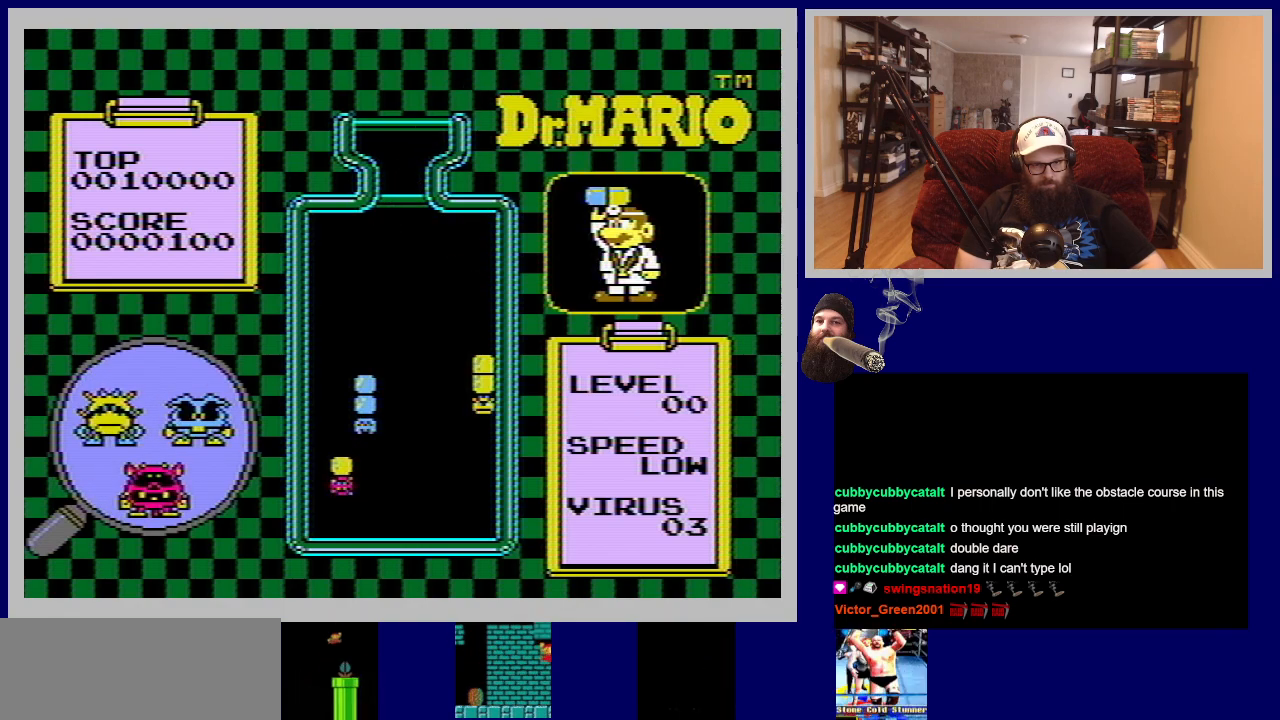
{"buttons": [], "events": [[200, "DPAD_DOWN", "up"]]}
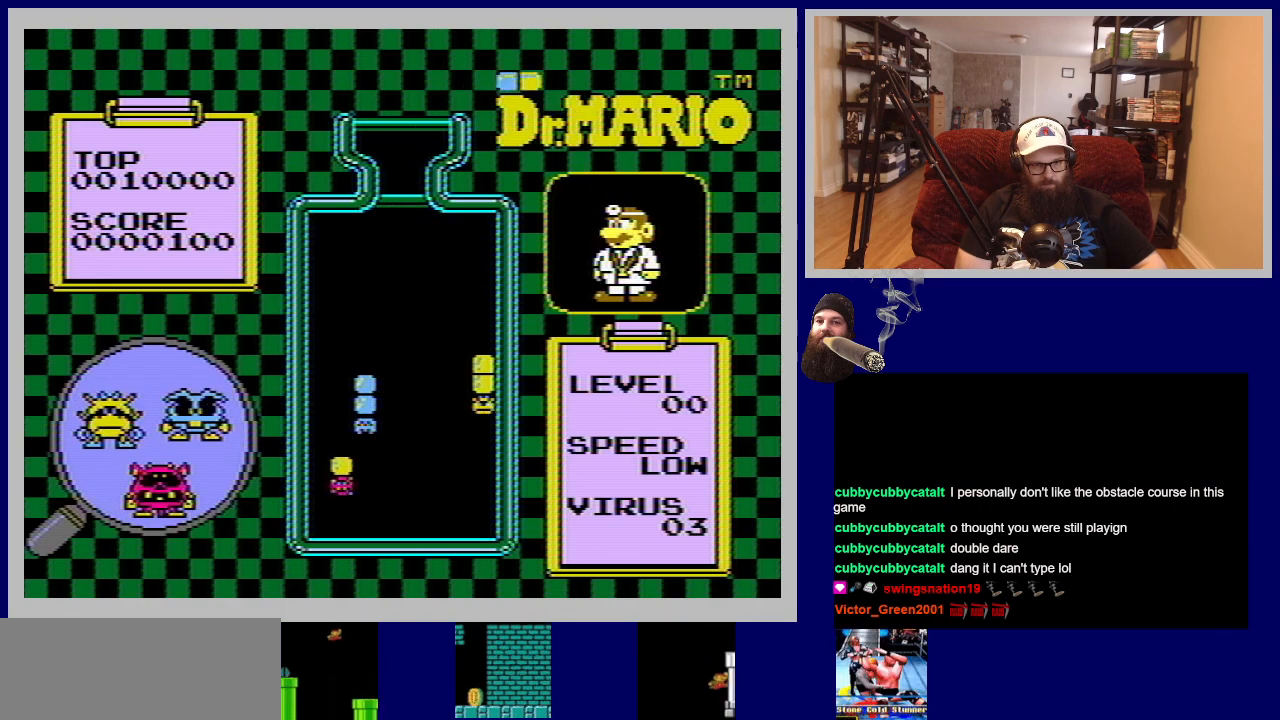
{"buttons": [], "events": []}
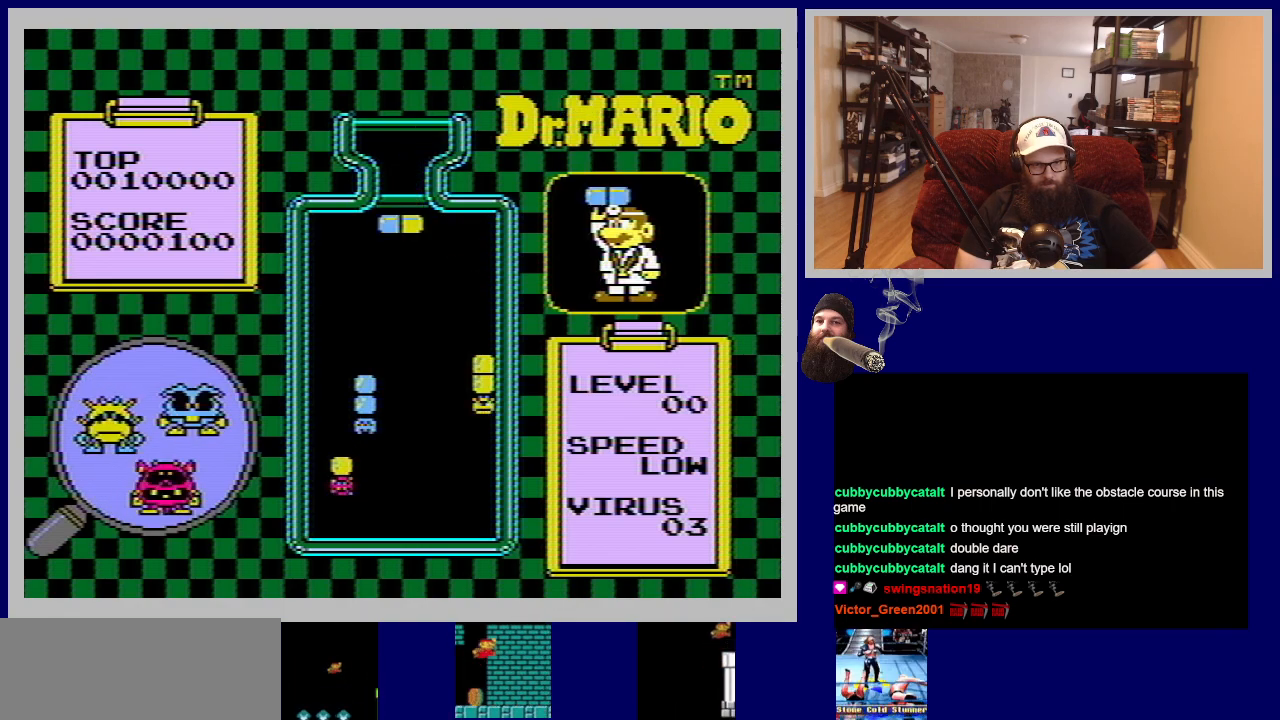
{"buttons": [], "events": []}
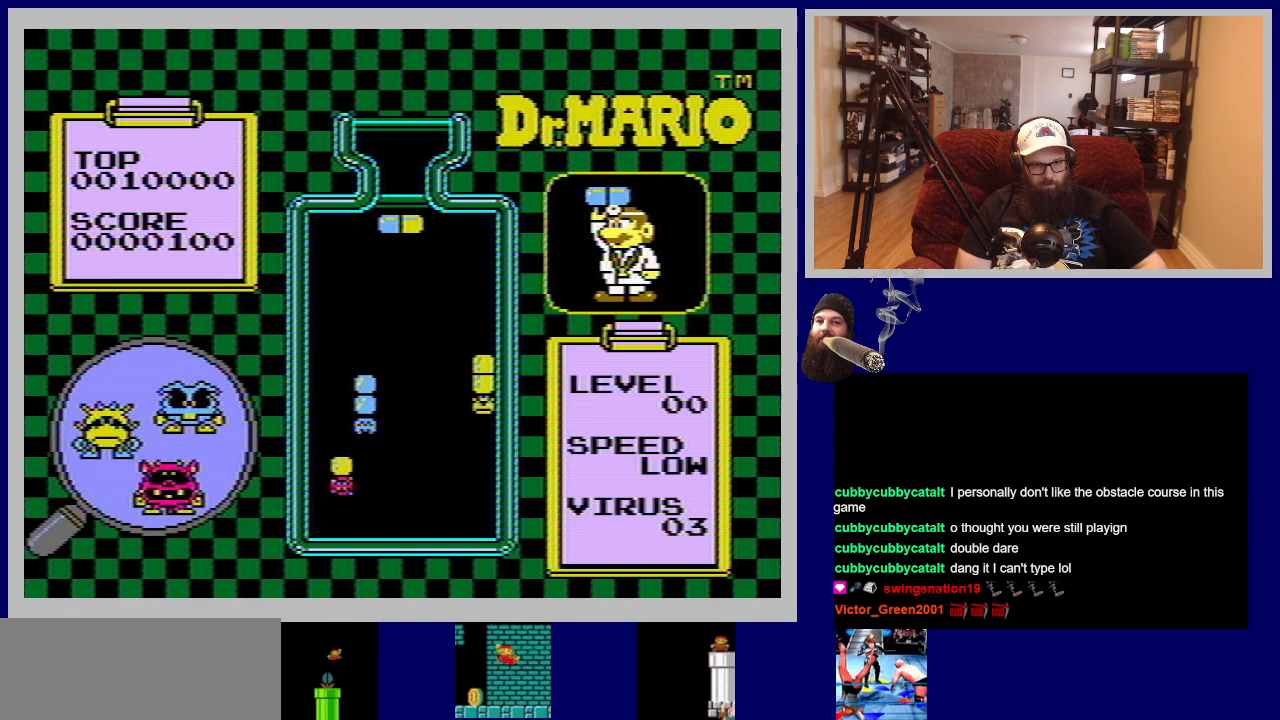
{"buttons": ["DPAD_RIGHT"], "events": [[16, "DPAD_RIGHT", "down"]]}
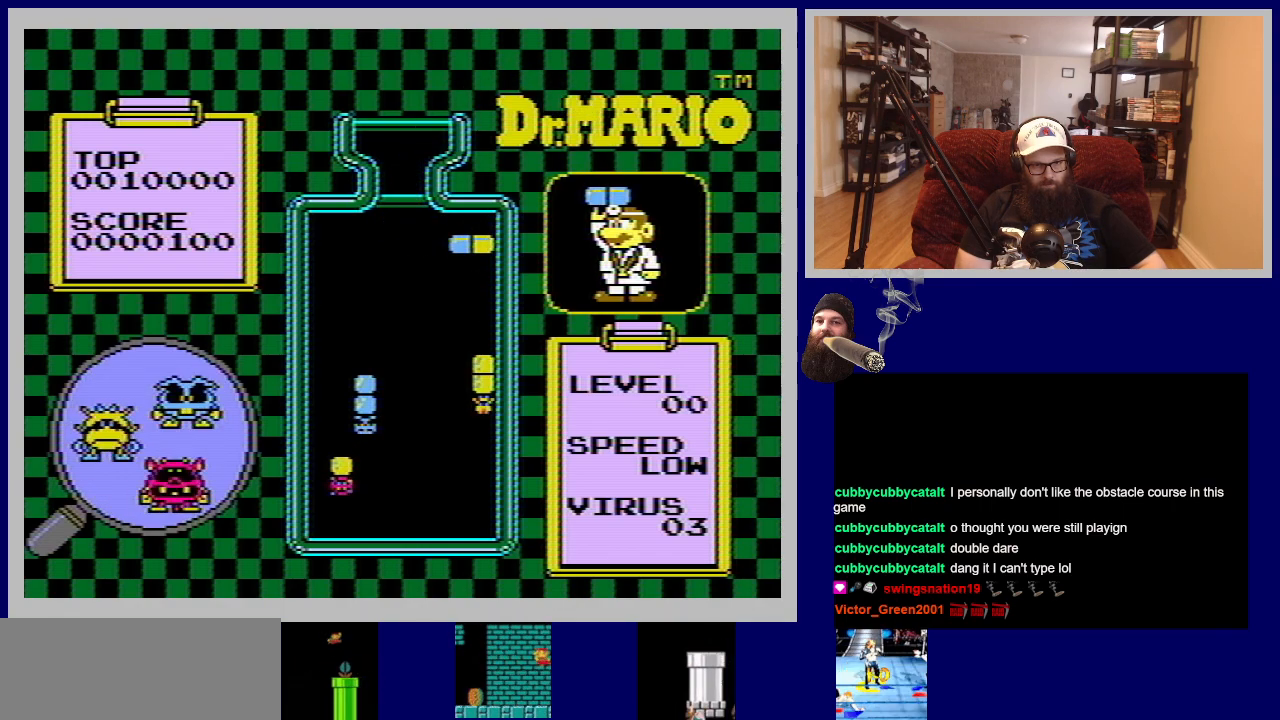
{"buttons": ["DPAD_DOWN"], "events": [[167, "DPAD_RIGHT", "up"], [284, "DPAD_DOWN", "down"]]}
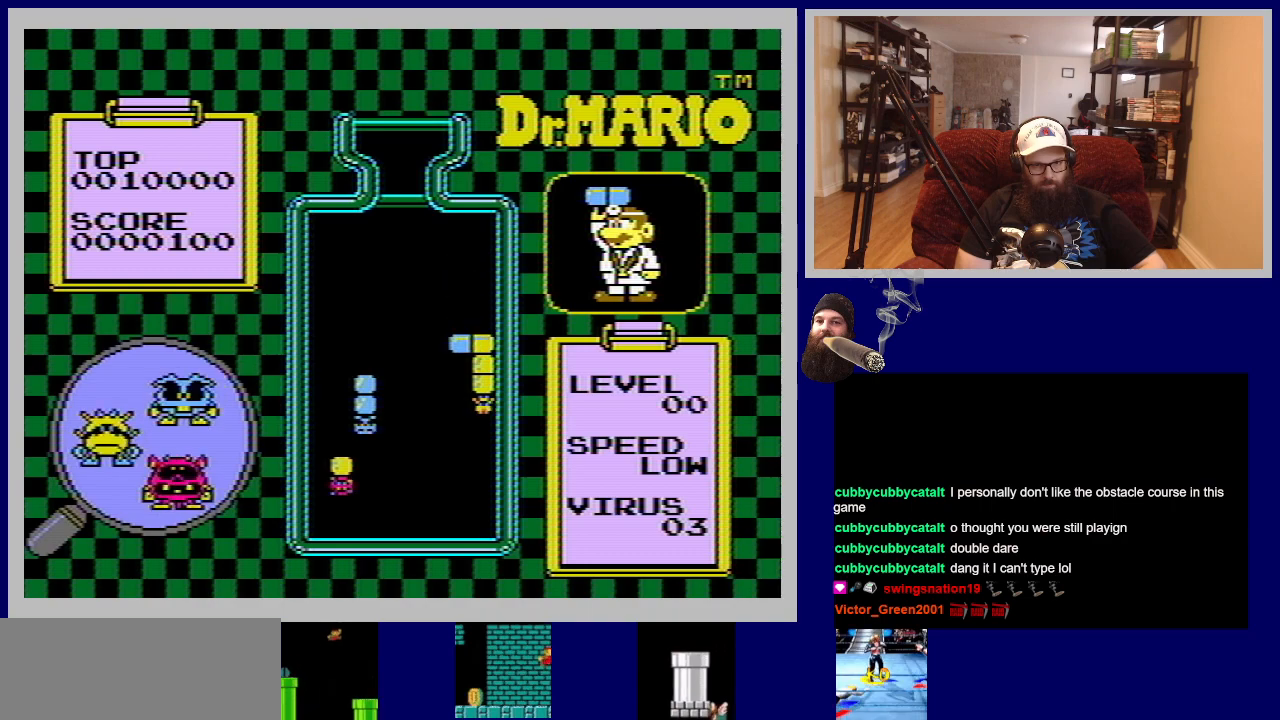
{"buttons": [], "events": [[467, "DPAD_DOWN", "up"]]}
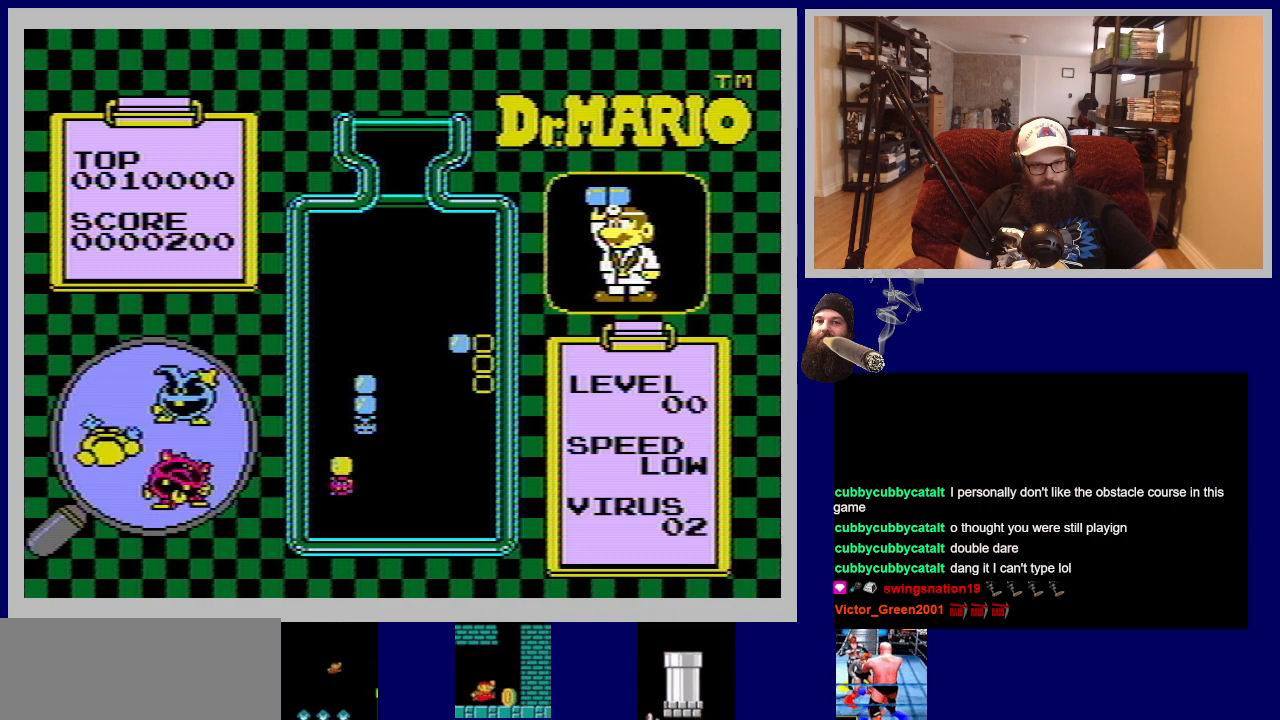
{"buttons": [], "events": []}
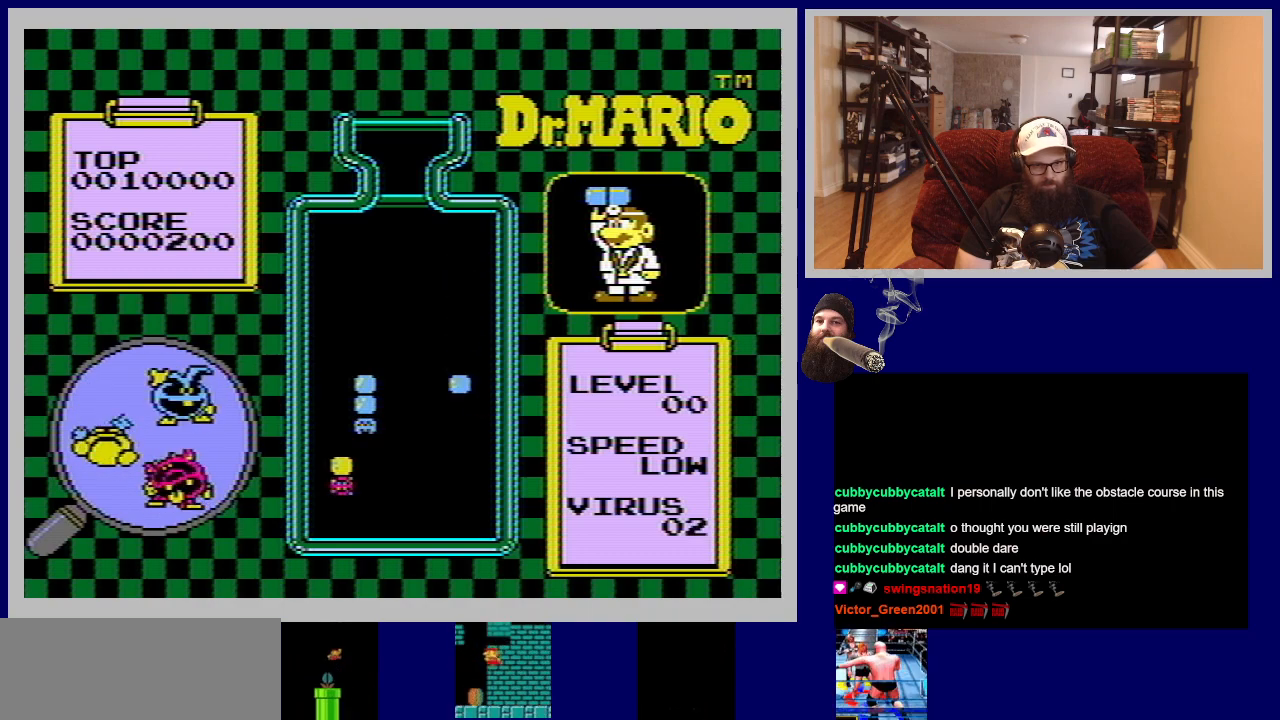
{"buttons": [], "events": []}
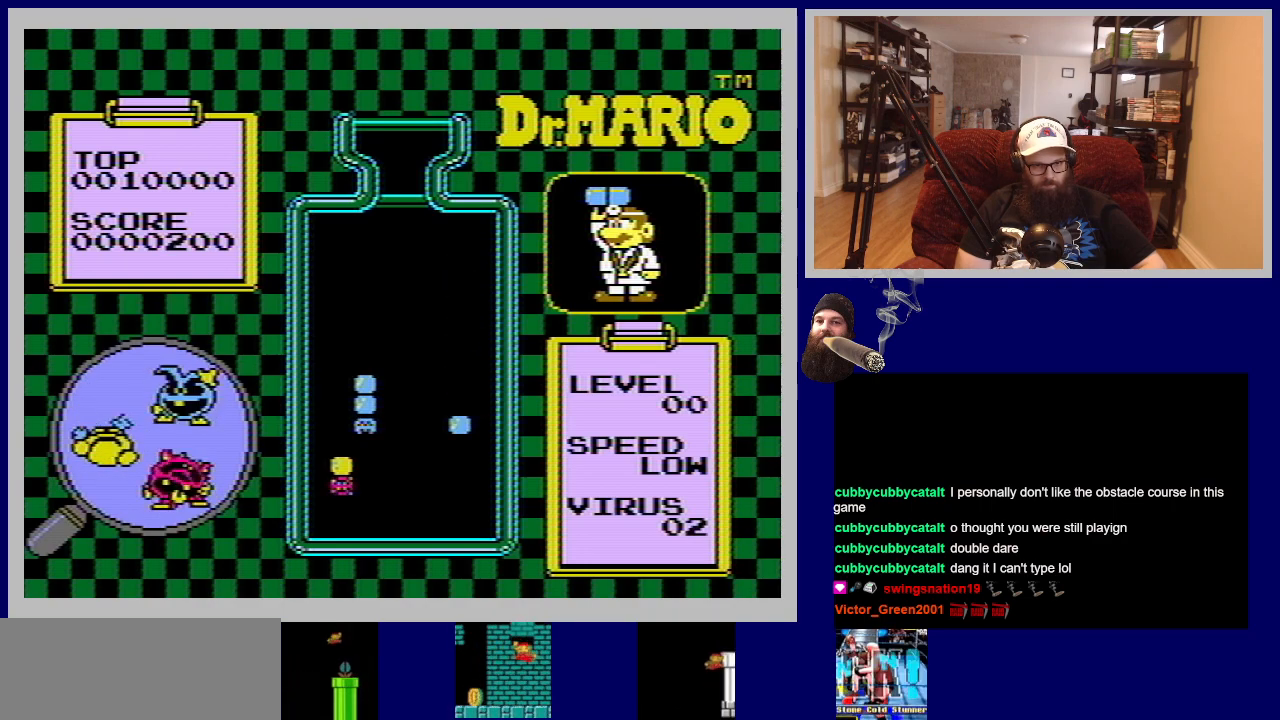
{"buttons": [], "events": []}
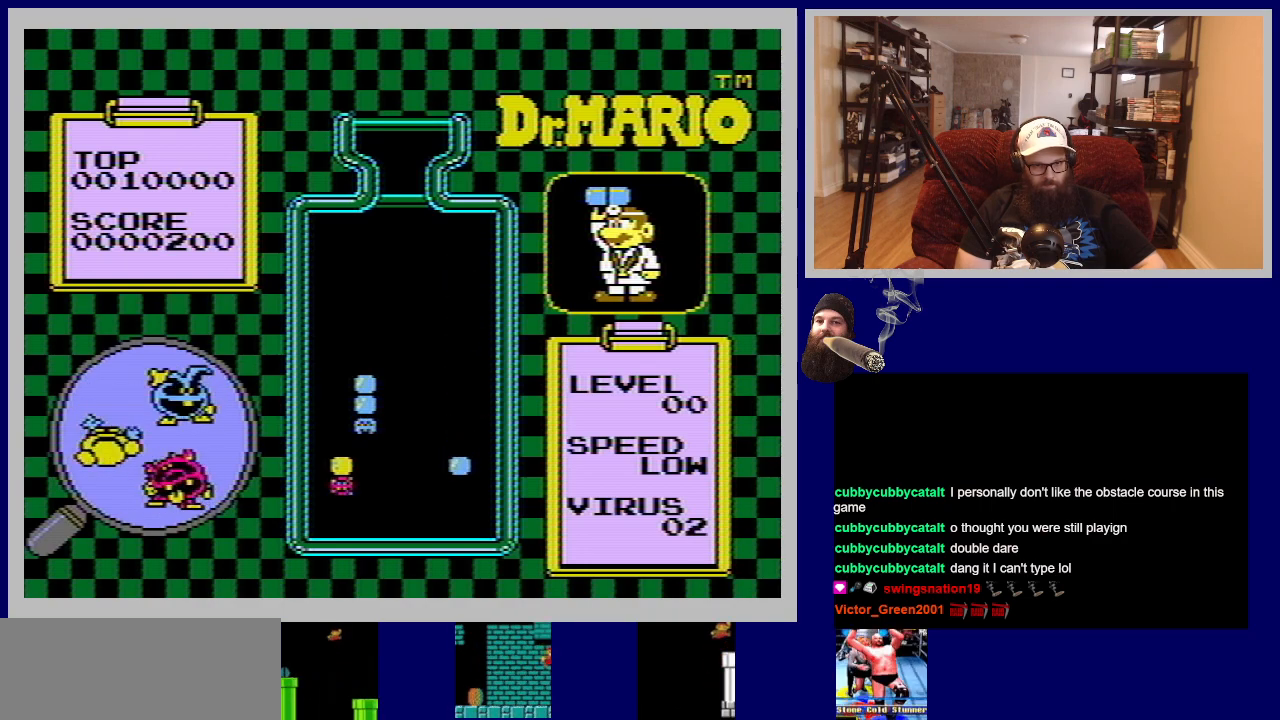
{"buttons": [], "events": []}
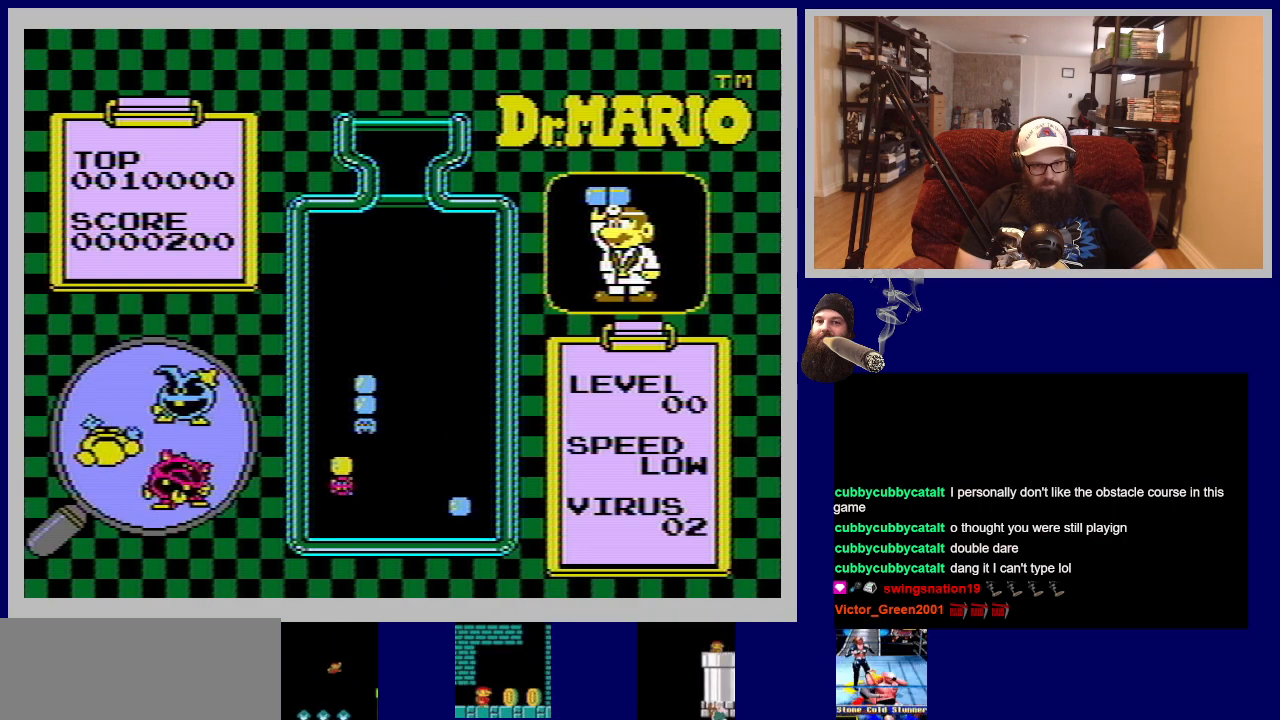
{"buttons": [], "events": []}
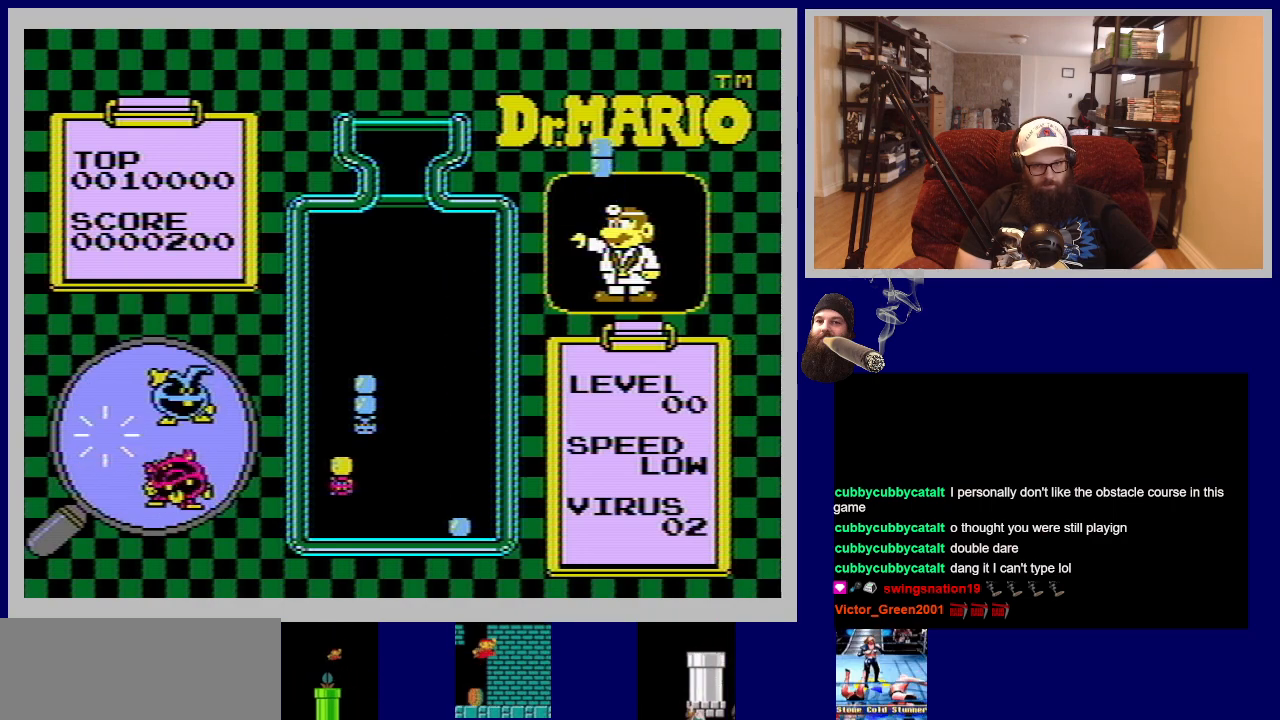
{"buttons": [], "events": []}